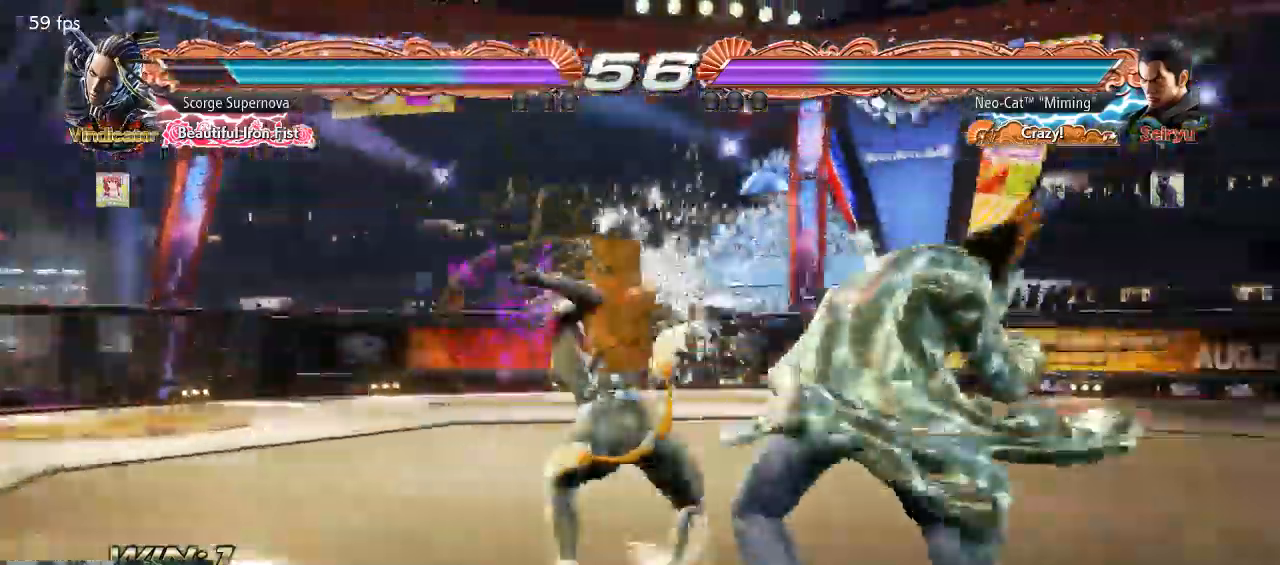
Gameplay with a controller (arcade stick); each line is a JSON object with the inputs held at the frame after it. "events" lists button and stick changes between this image and that frame as [ms after this image, input, new state], when the widget could be followed in between. Not read: L3 R3 START.
{"buttons": [], "left_stick": "center", "events": [[100, "left_stick", "down"], [133, "SQUARE", "down"], [200, "SQUARE", "up"], [200, "left_stick", "center"], [267, "TRIANGLE", "down"], [333, "TRIANGLE", "up"]]}
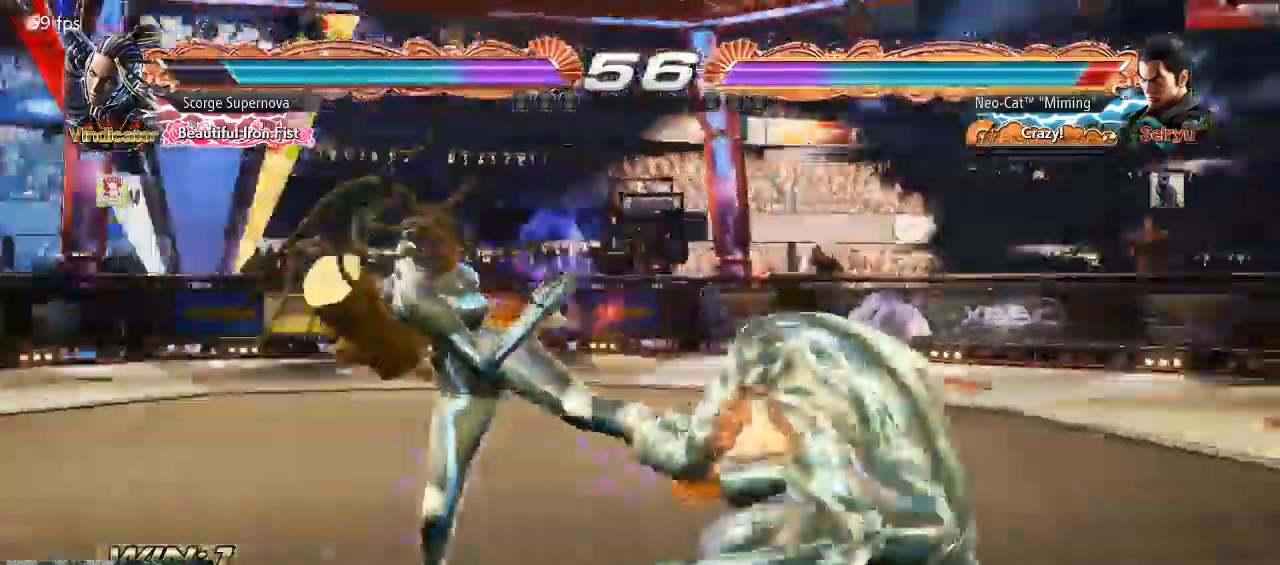
{"buttons": [], "left_stick": "right", "events": [[333, "left_stick", "right"], [400, "left_stick", "center"], [467, "left_stick", "right"]]}
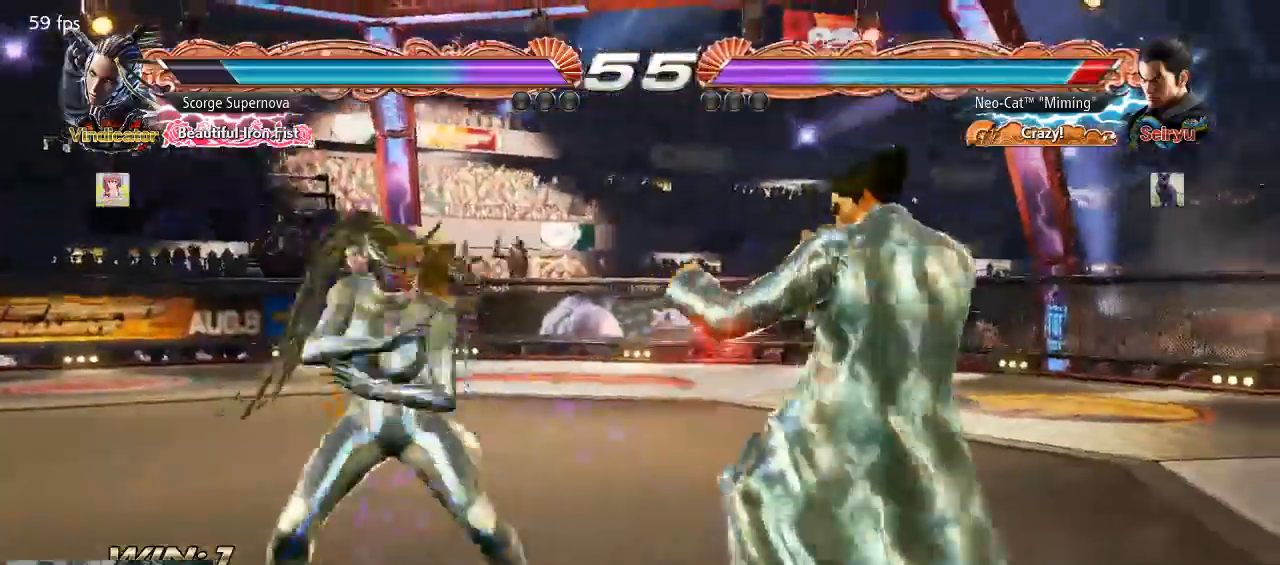
{"buttons": [], "left_stick": "down", "events": [[100, "left_stick", "down-right"], [233, "left_stick", "center"], [500, "left_stick", "down"]]}
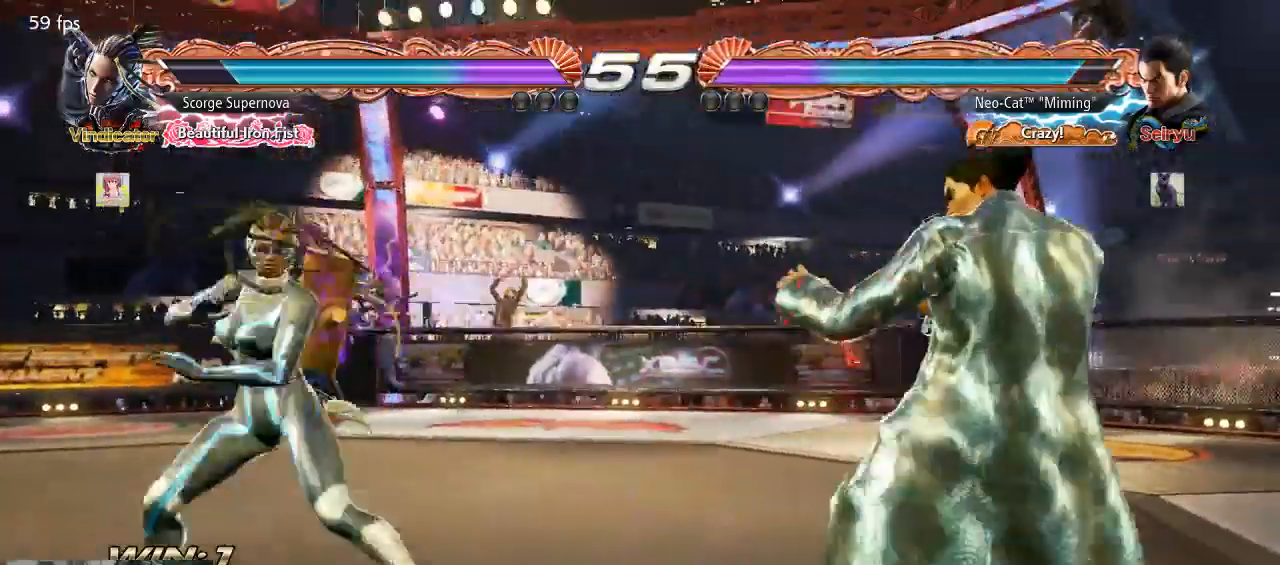
{"buttons": [], "left_stick": "left", "events": [[67, "left_stick", "center"], [200, "left_stick", "left"], [300, "left_stick", "down"], [400, "left_stick", "center"], [467, "left_stick", "left"]]}
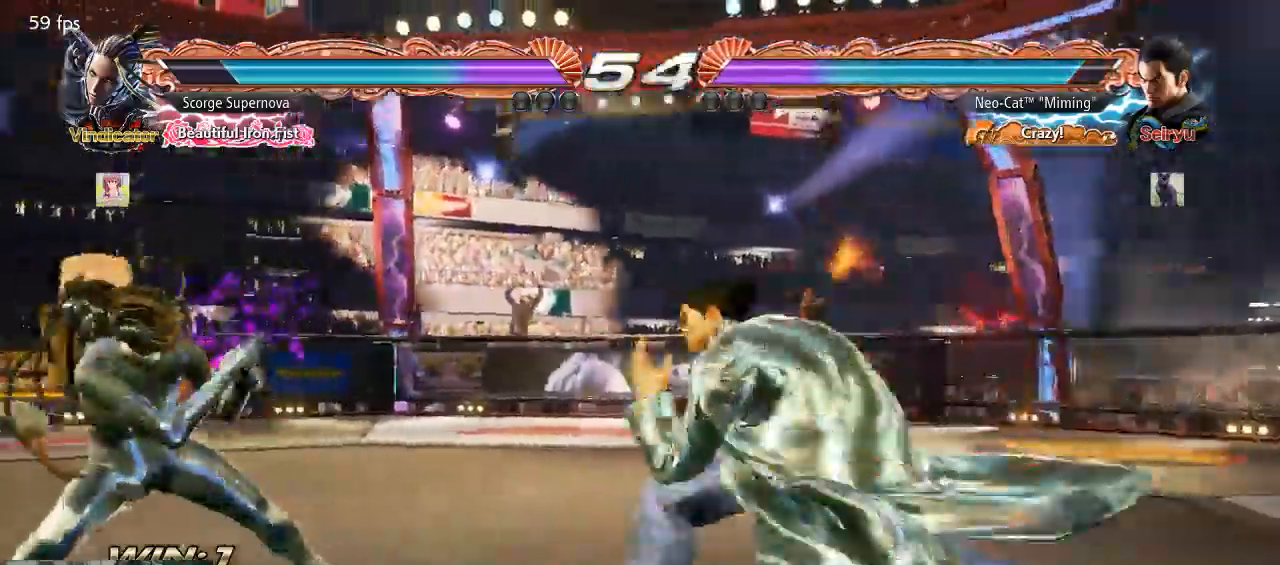
{"buttons": [], "left_stick": "center"}
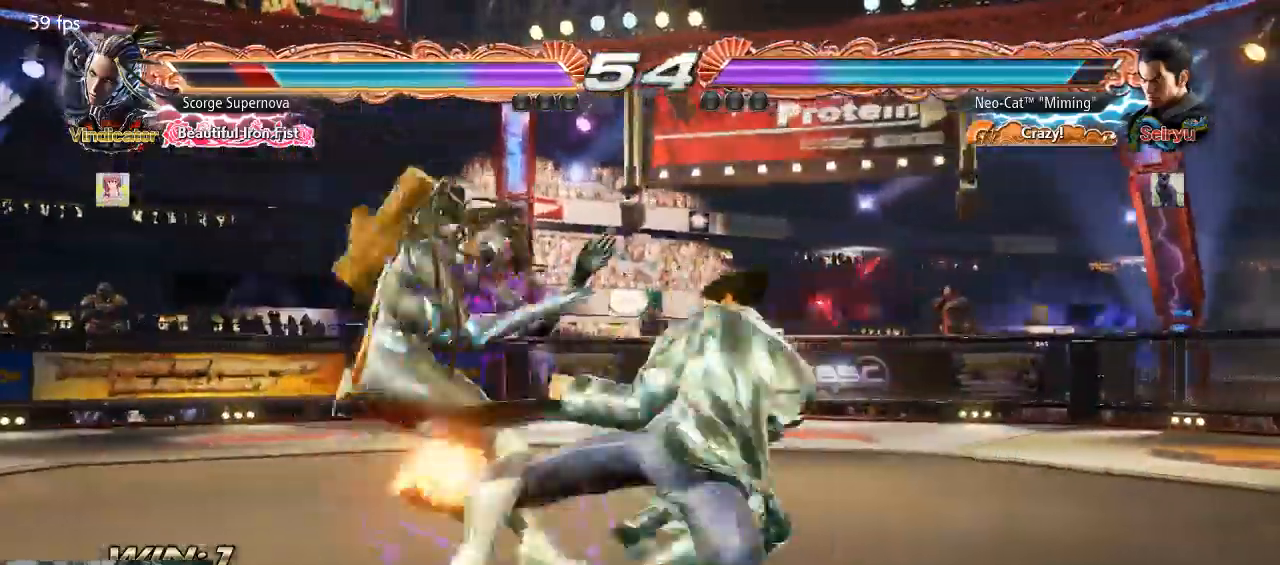
{"buttons": [], "left_stick": "center", "events": []}
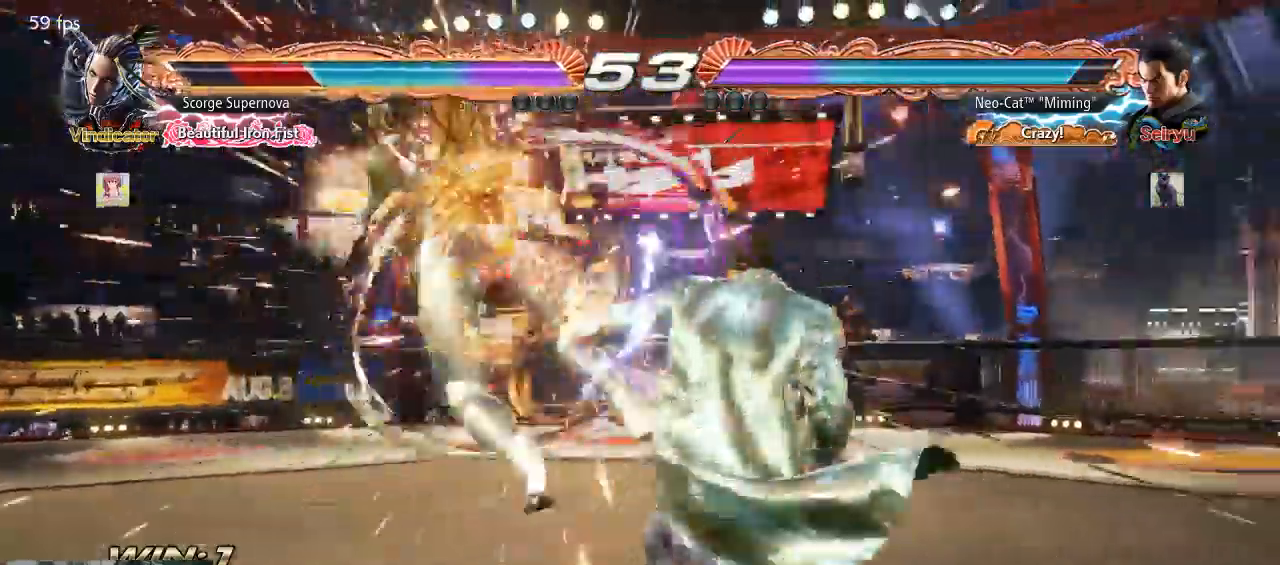
{"buttons": [], "left_stick": "left", "events": [[400, "left_stick", "left"]]}
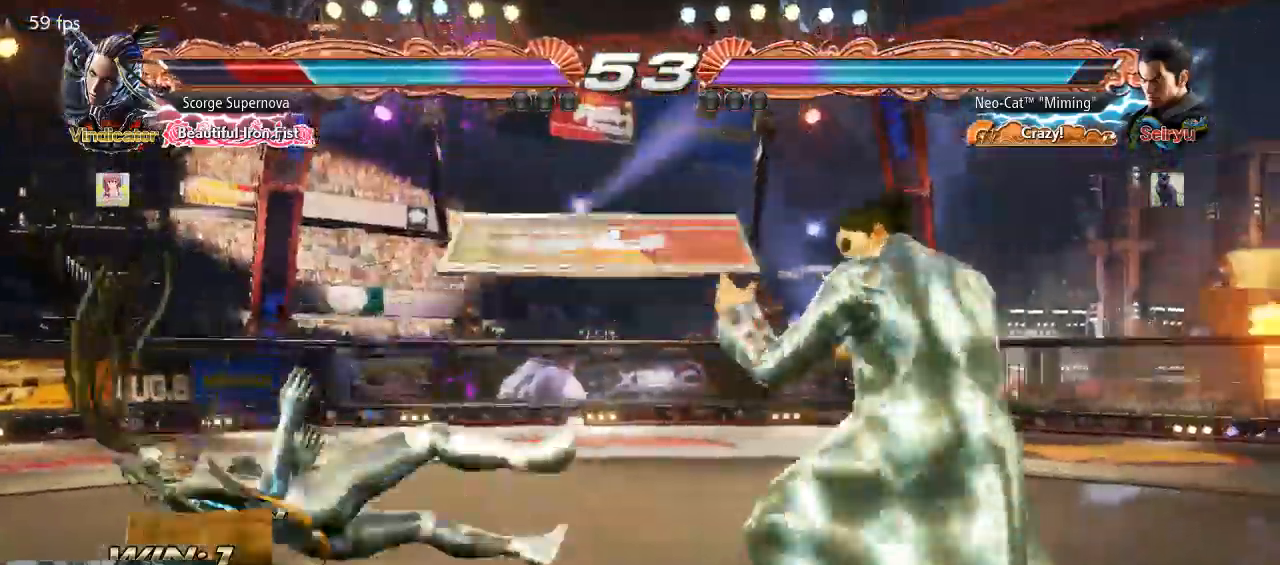
{"buttons": [], "left_stick": "left", "events": [[67, "left_stick", "down-left"], [167, "left_stick", "center"], [233, "left_stick", "left"], [333, "left_stick", "down"], [467, "left_stick", "left"]]}